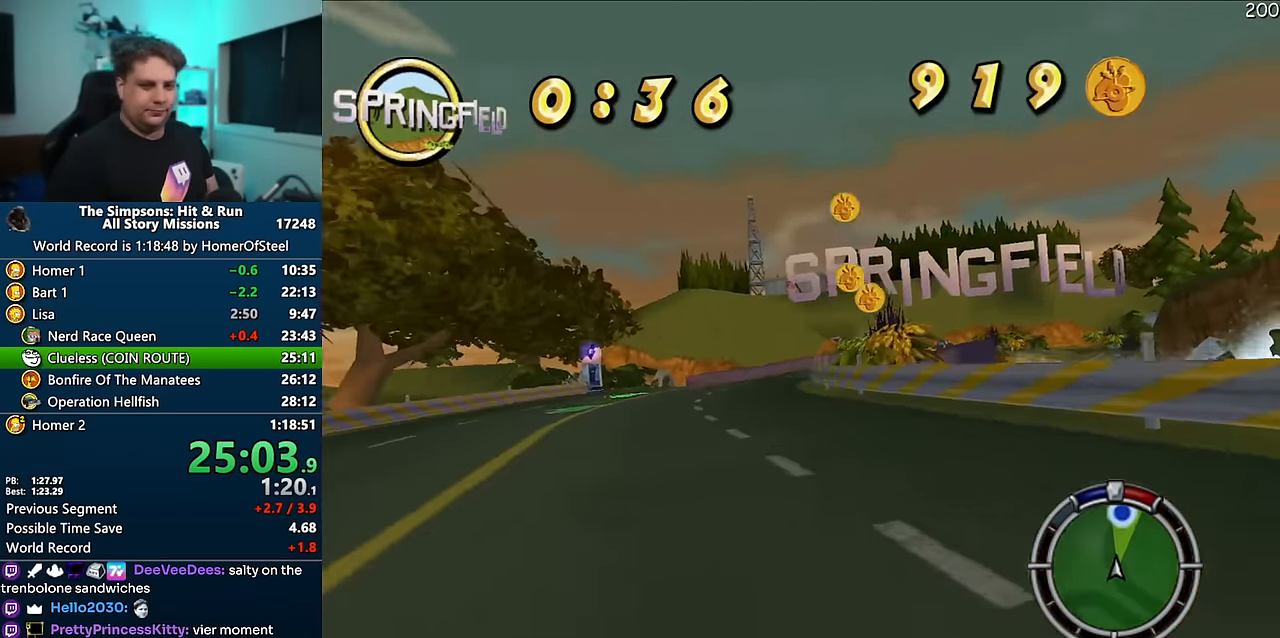
Gameplay with a controller (Xbox layout); each line is a JSON object with the inputs held at the frame after it (dt_ms = milliseconds from this image to that frame). "events" lists button and stick changes between this image and that frame as [ms after this image, input, new state], when the widget could be followed in between. Not read: B DPAD_LEFT L3 R3.
{"dt_ms": 500, "buttons": ["A"], "left_stick": "right", "right_stick": "center", "events": [[450, "left_stick", "right"]]}
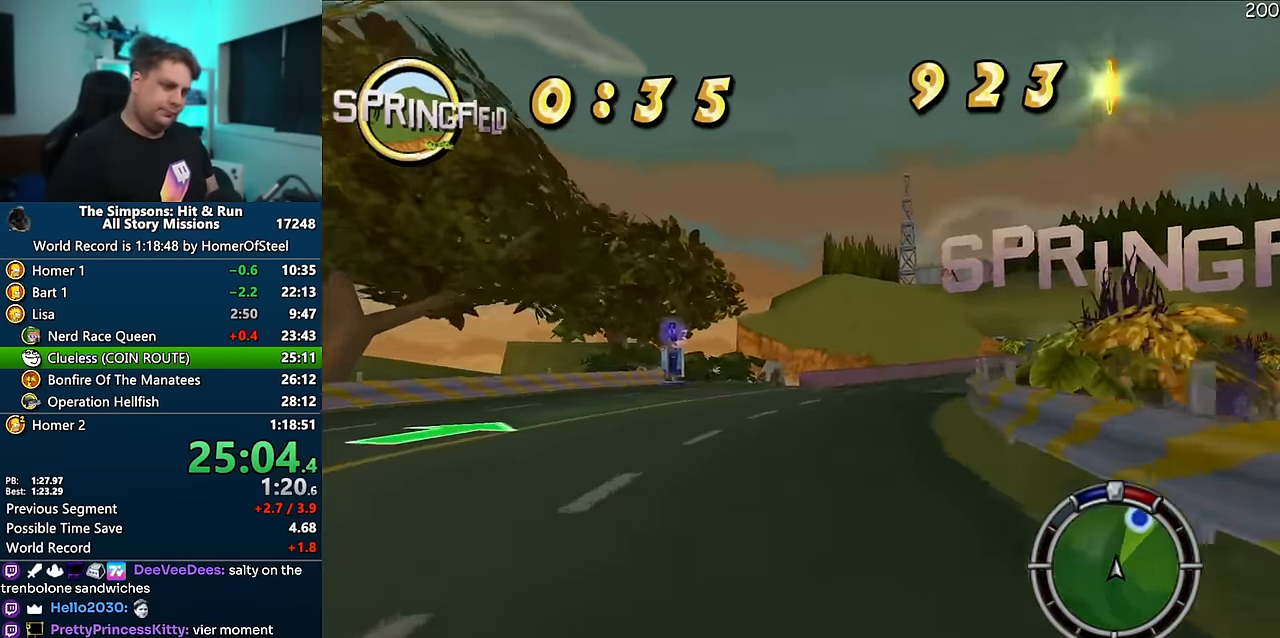
{"dt_ms": 500, "buttons": ["A"], "left_stick": "right", "right_stick": "center", "events": []}
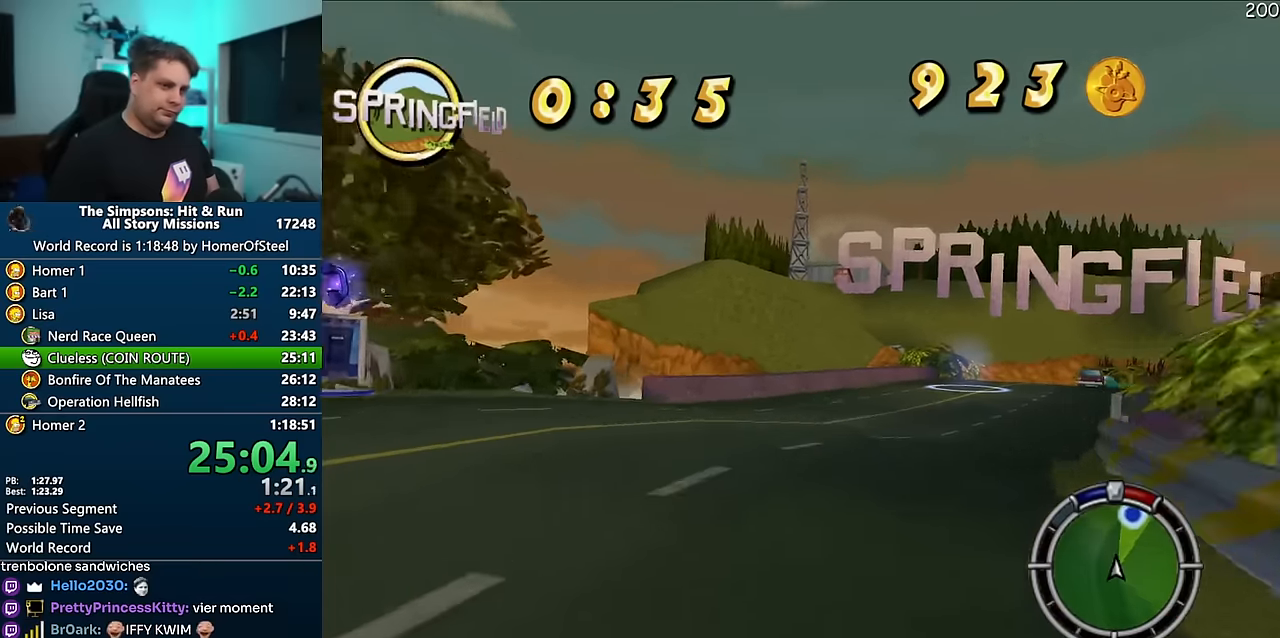
{"dt_ms": 500, "buttons": ["A"], "left_stick": "right", "right_stick": "center", "events": [[116, "left_stick", "center"], [283, "right_stick", "down"], [350, "right_stick", "center"], [400, "right_stick", "down"], [433, "left_stick", "right"], [466, "right_stick", "center"]]}
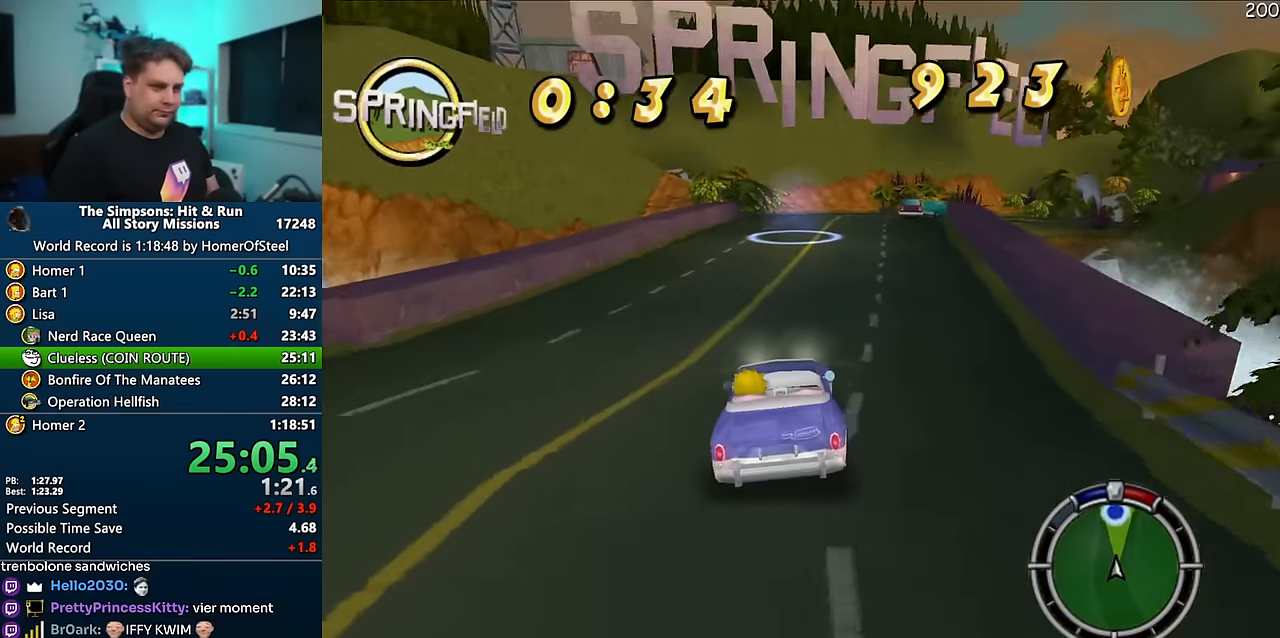
{"dt_ms": 500, "buttons": ["A"], "left_stick": "right", "right_stick": "center", "events": [[33, "left_stick", "center"], [483, "left_stick", "right"]]}
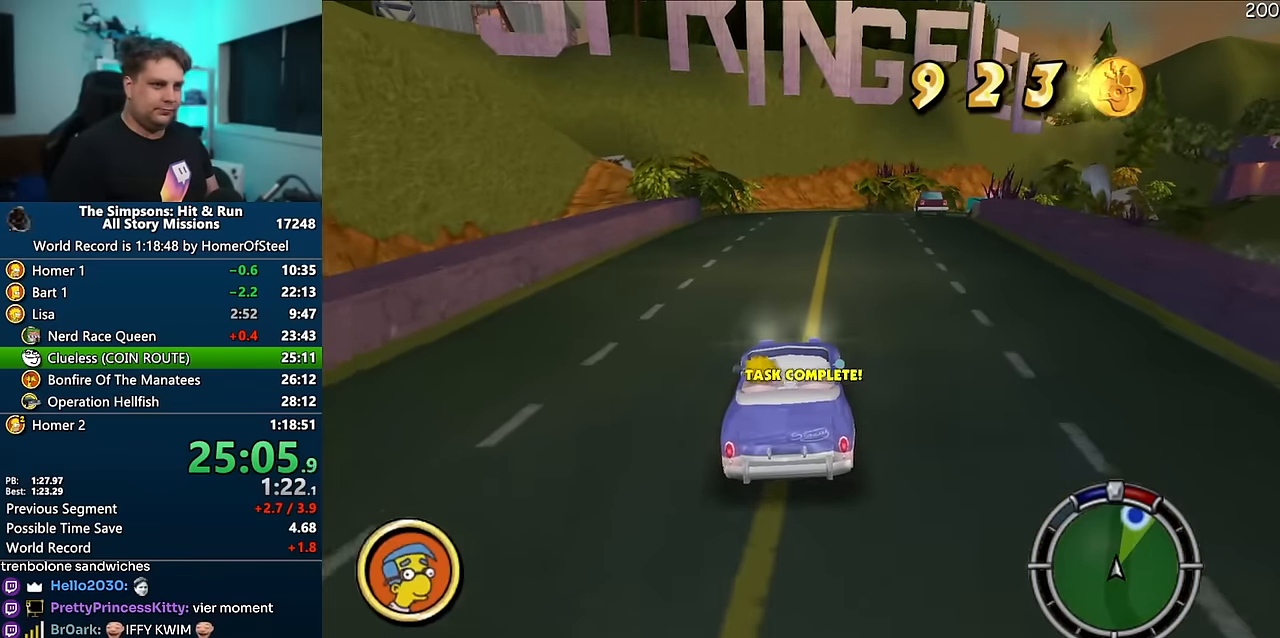
{"dt_ms": 500, "buttons": ["A"], "left_stick": "right", "right_stick": "center", "events": [[116, "left_stick", "center"], [483, "left_stick", "right"]]}
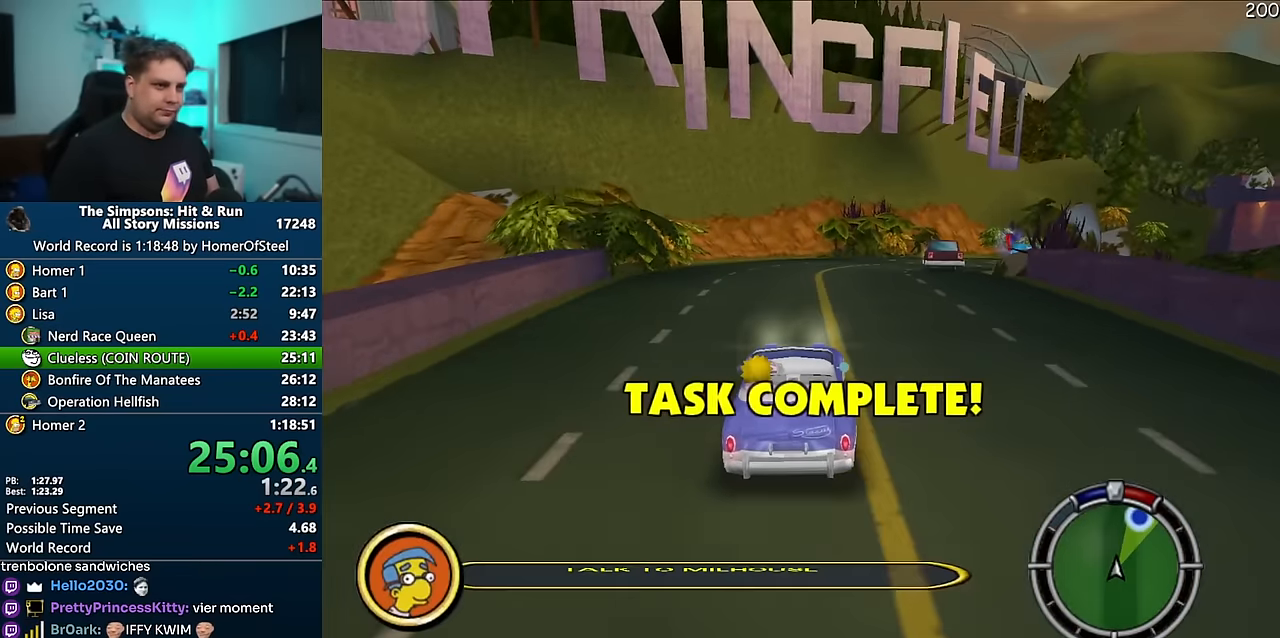
{"dt_ms": 500, "buttons": ["A", "R1"], "left_stick": "right", "right_stick": "center", "events": [[350, "R1", "down"]]}
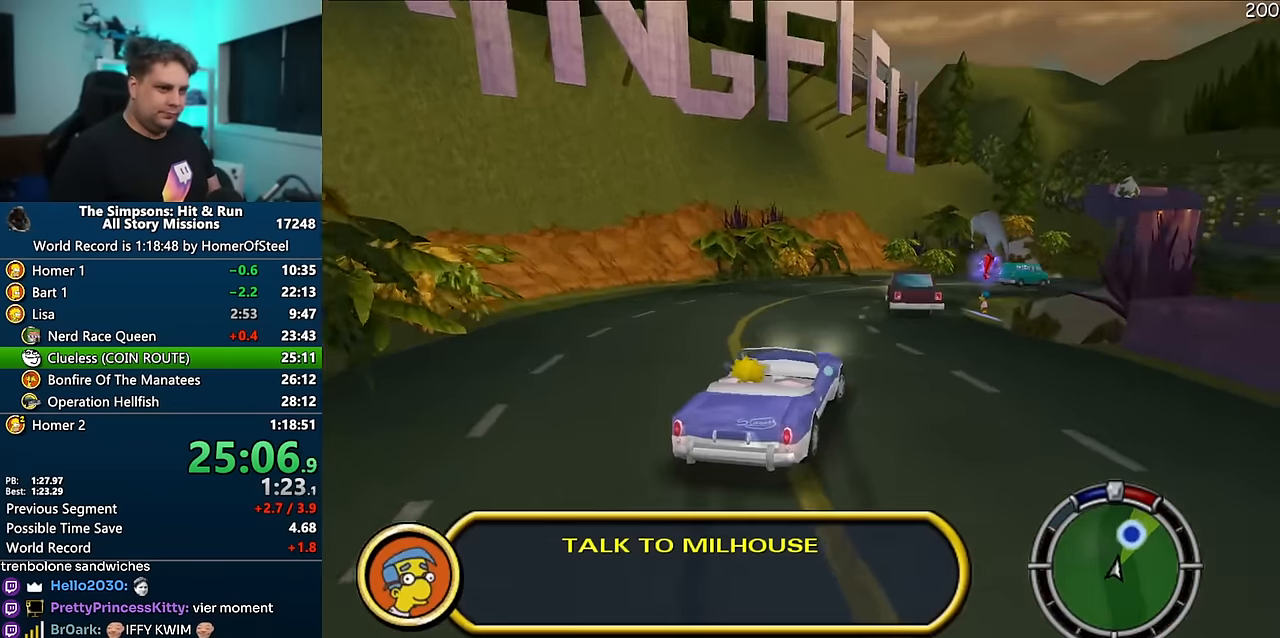
{"dt_ms": 1000, "buttons": ["R1"], "left_stick": "right", "right_stick": "center", "events": [[116, "left_stick", "center"], [516, "left_stick", "right"], [666, "A", "up"]]}
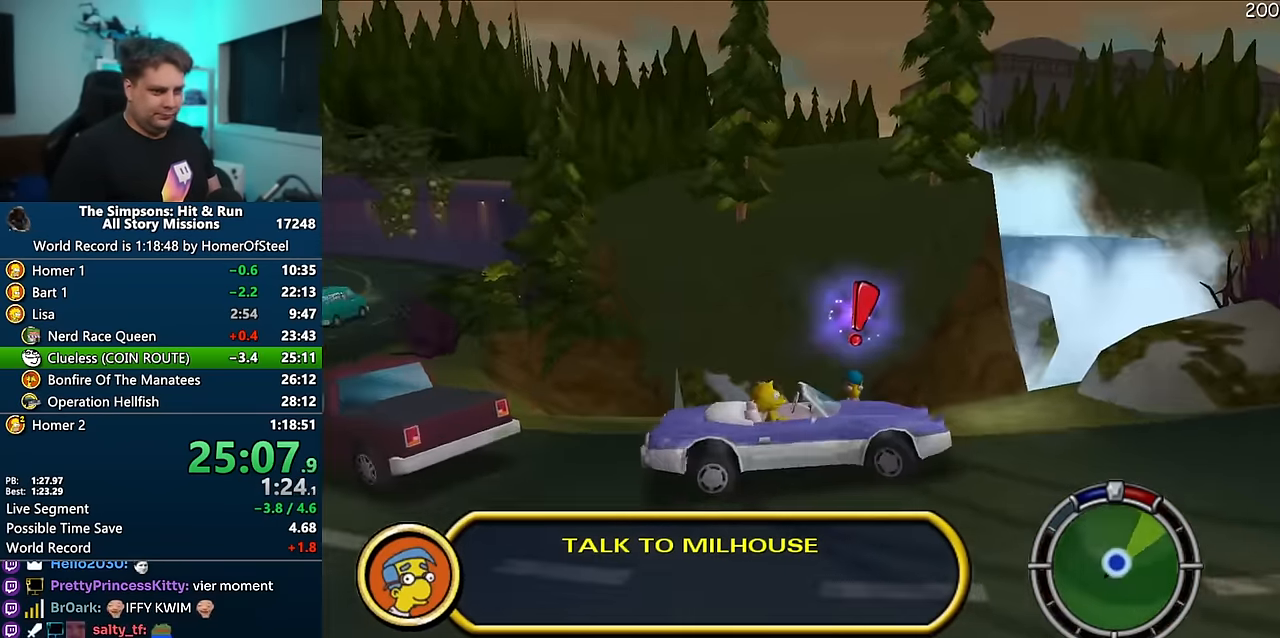
{"dt_ms": 500, "buttons": ["A"], "left_stick": "center", "right_stick": "center", "events": [[66, "R1", "up"], [116, "left_stick", "center"], [383, "A", "down"]]}
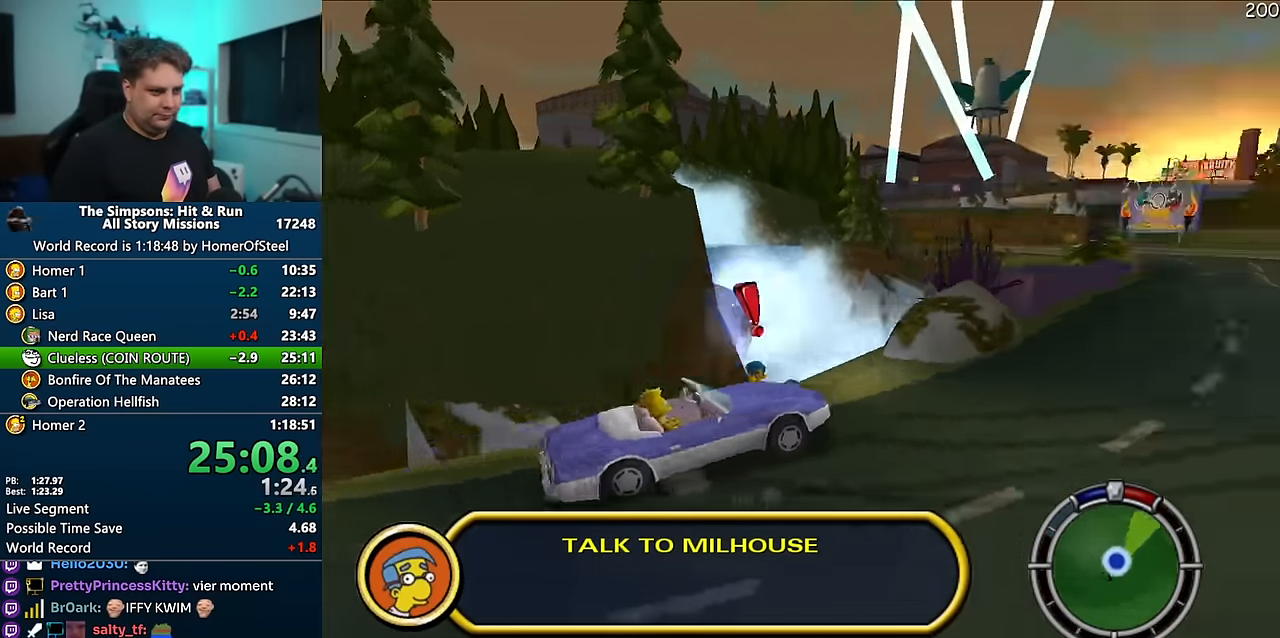
{"dt_ms": 500, "buttons": [], "left_stick": "center", "right_stick": "center", "events": [[33, "A", "up"]]}
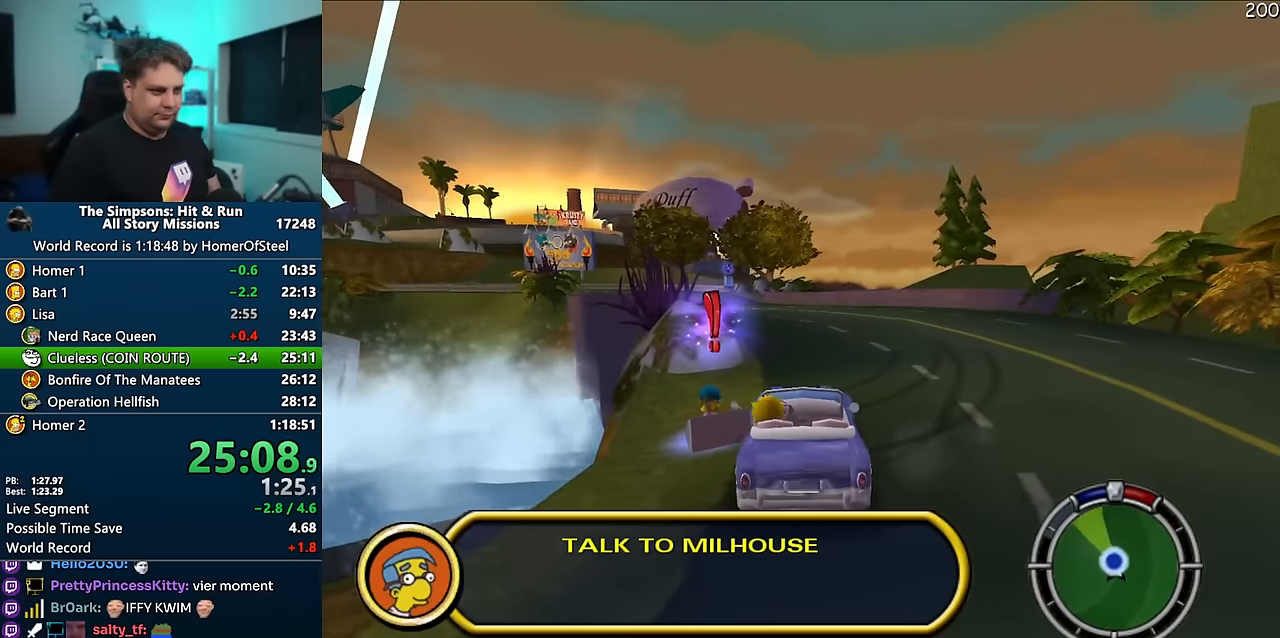
{"dt_ms": 500, "buttons": [], "left_stick": "up", "right_stick": "center", "events": [[66, "left_stick", "up"]]}
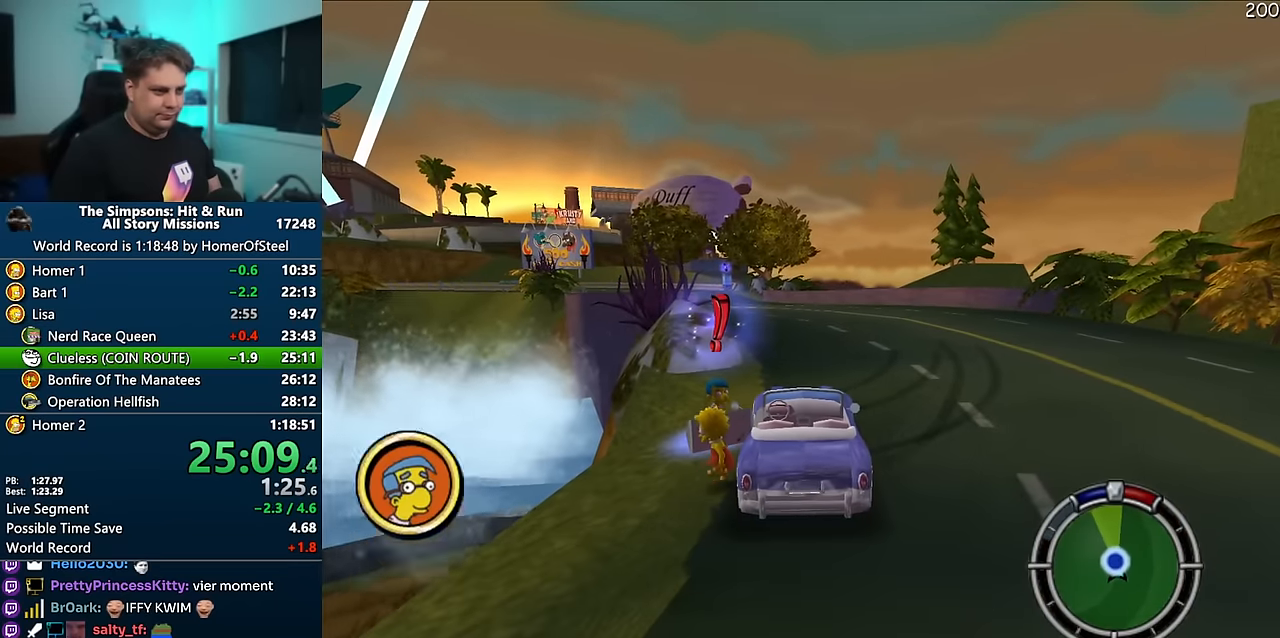
{"dt_ms": 500, "buttons": ["X"], "left_stick": "up-right", "right_stick": "center", "events": [[400, "X", "down"], [500, "left_stick", "up-right"]]}
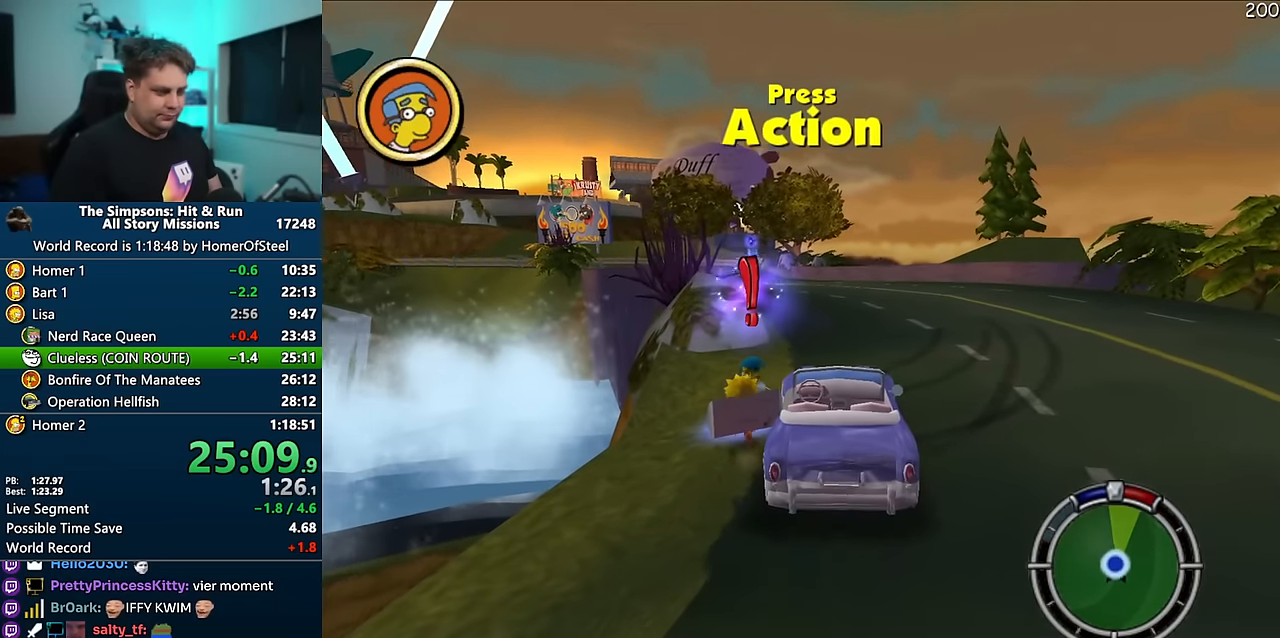
{"dt_ms": 500, "buttons": [], "left_stick": "center", "right_stick": "center", "events": [[166, "X", "up"], [233, "left_stick", "center"]]}
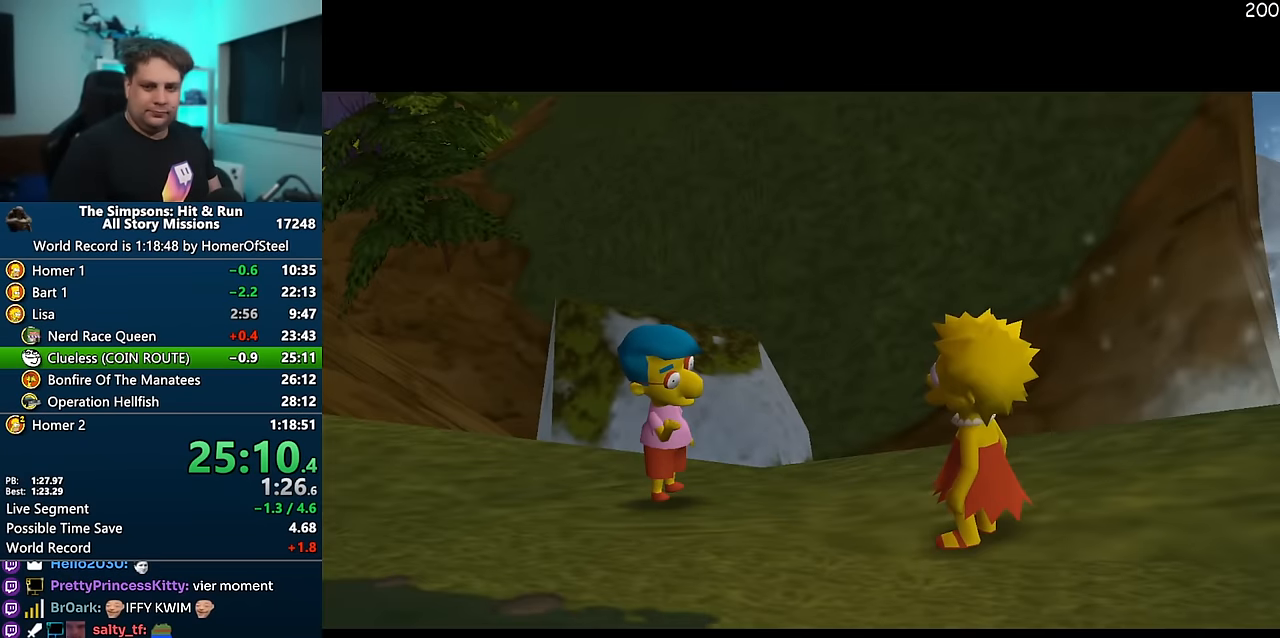
{"dt_ms": 500, "buttons": [], "left_stick": "down-right", "right_stick": "center", "events": [[100, "left_stick", "down"], [316, "left_stick", "down-right"]]}
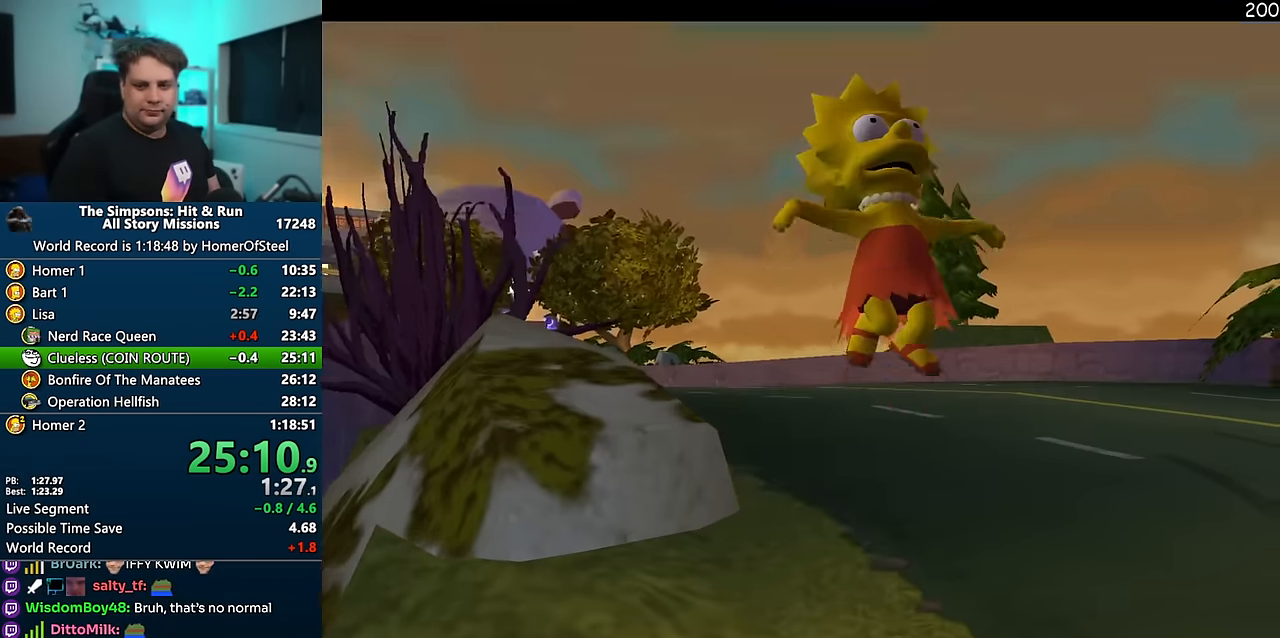
{"dt_ms": 500, "buttons": [], "left_stick": "center", "right_stick": "center", "events": [[233, "A", "down"], [316, "left_stick", "center"], [366, "A", "up"]]}
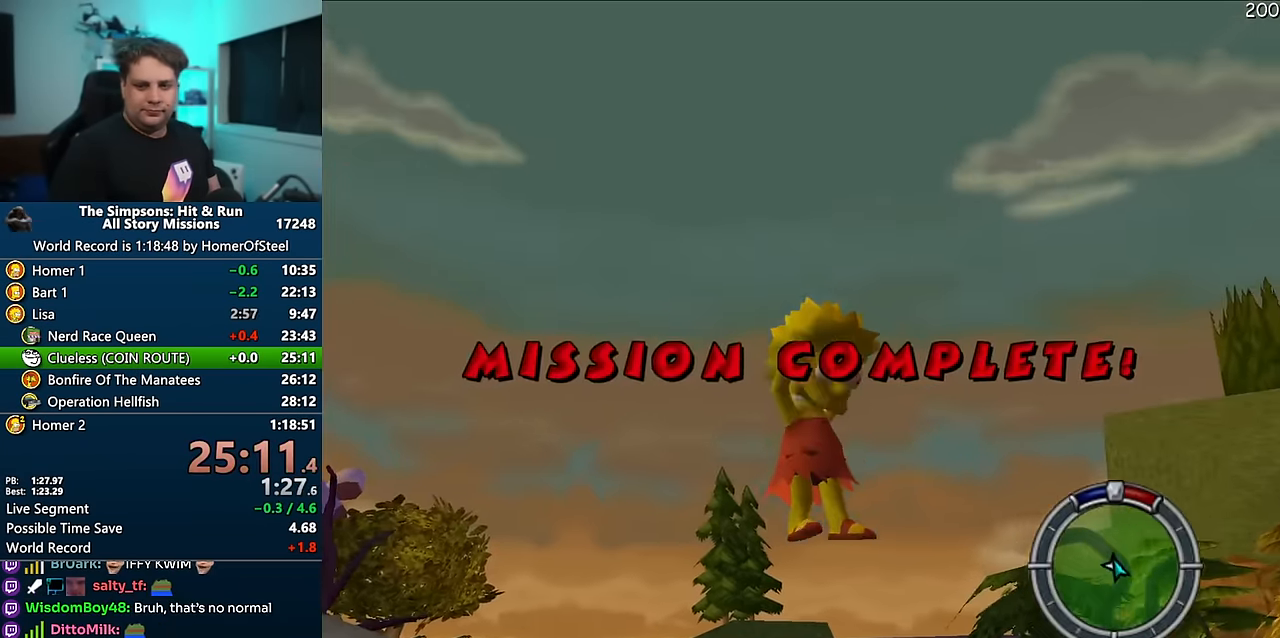
{"dt_ms": 500, "buttons": [], "left_stick": "center", "right_stick": "right", "events": [[367, "right_stick", "right"]]}
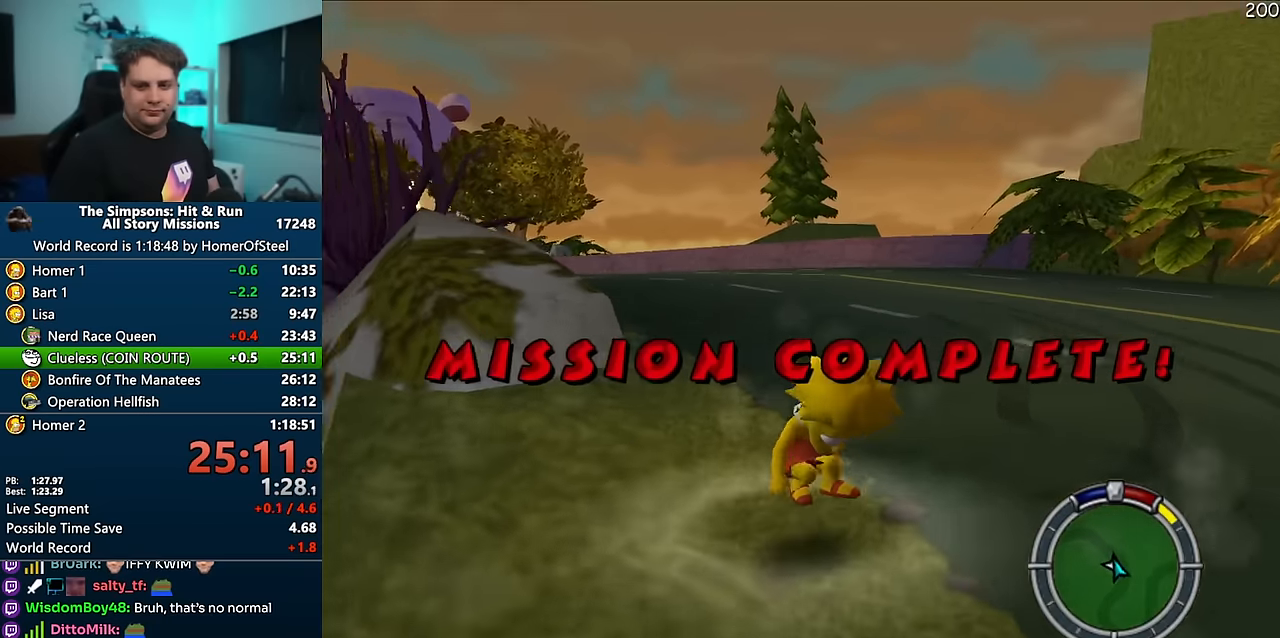
{"dt_ms": 500, "buttons": [], "left_stick": "center", "right_stick": "right", "events": []}
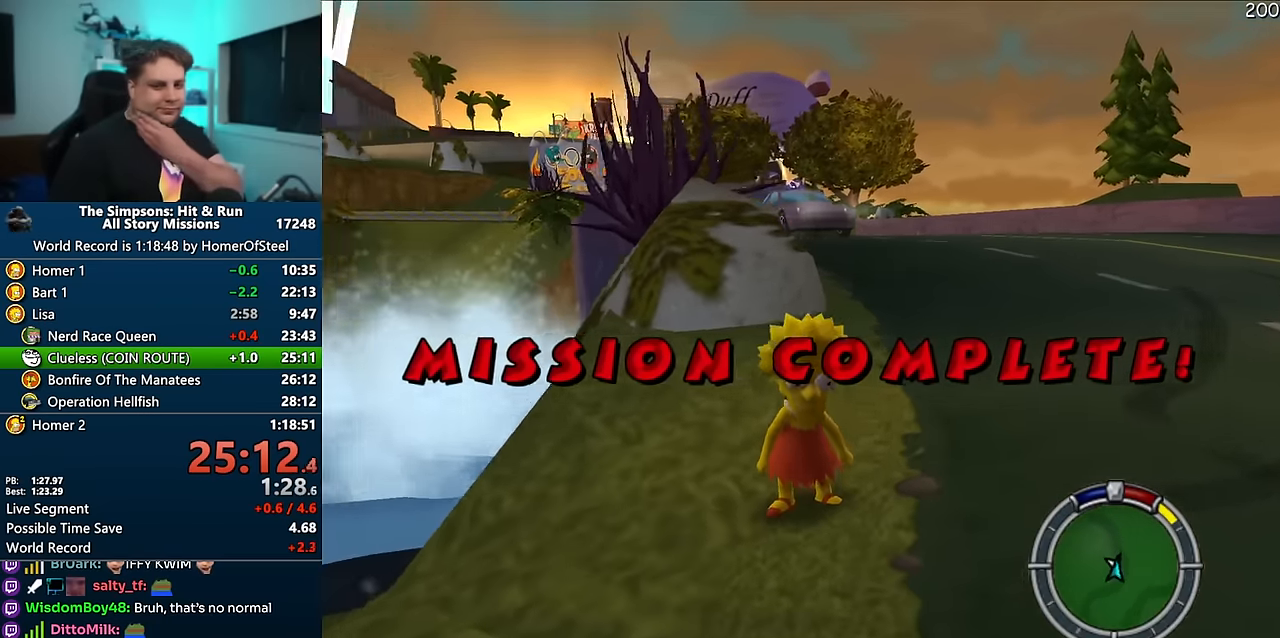
{"dt_ms": 500, "buttons": [], "left_stick": "center", "right_stick": "right", "events": []}
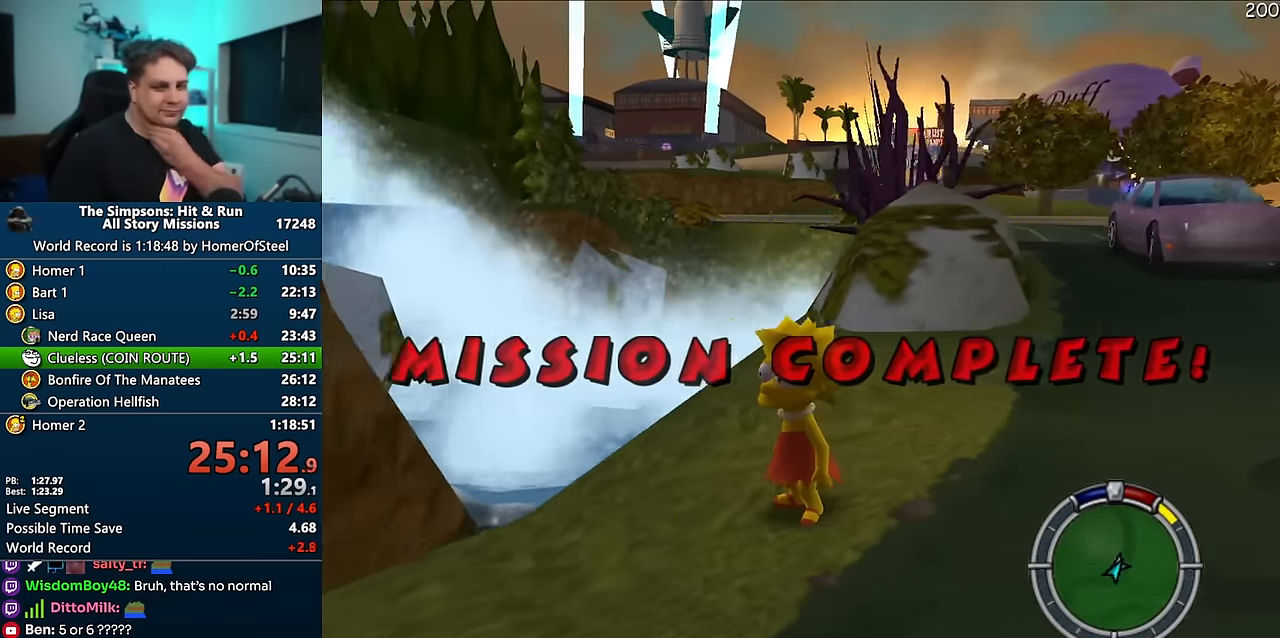
{"dt_ms": 500, "buttons": [], "left_stick": "up", "right_stick": "center", "events": [[450, "left_stick", "up"], [450, "right_stick", "center"]]}
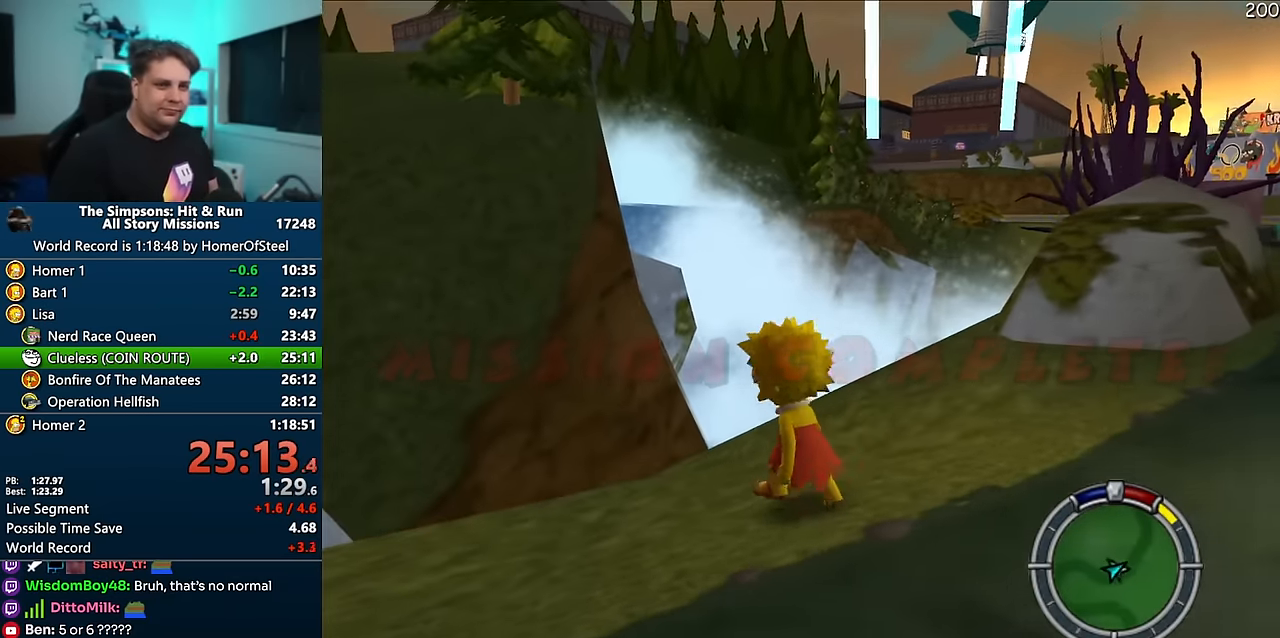
{"dt_ms": 500, "buttons": [], "left_stick": "center", "right_stick": "center", "events": [[67, "left_stick", "center"]]}
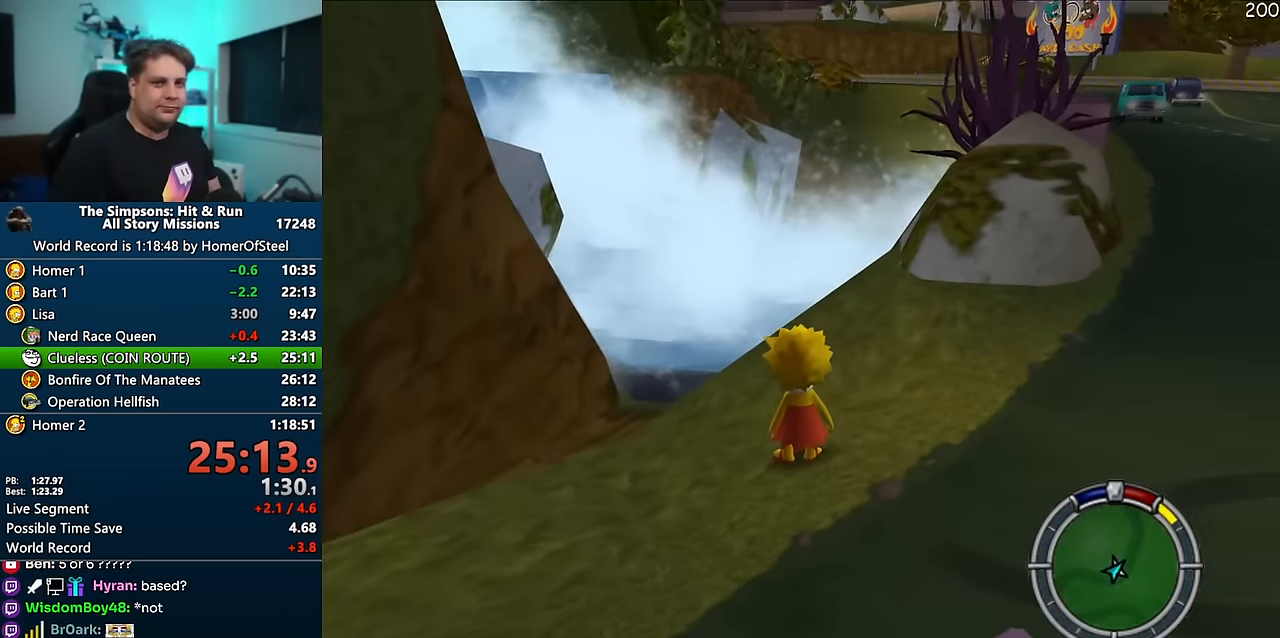
{"dt_ms": 1000, "buttons": [], "left_stick": "center", "right_stick": "center", "events": []}
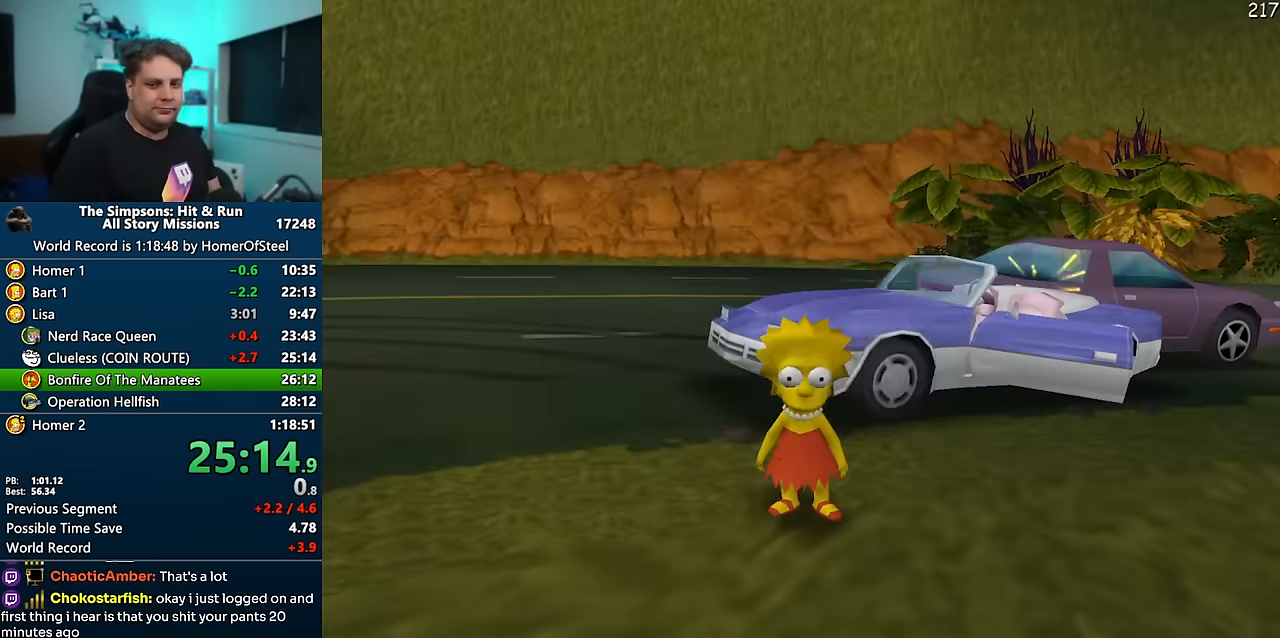
{"dt_ms": 500, "buttons": [], "left_stick": "center", "right_stick": "center", "events": []}
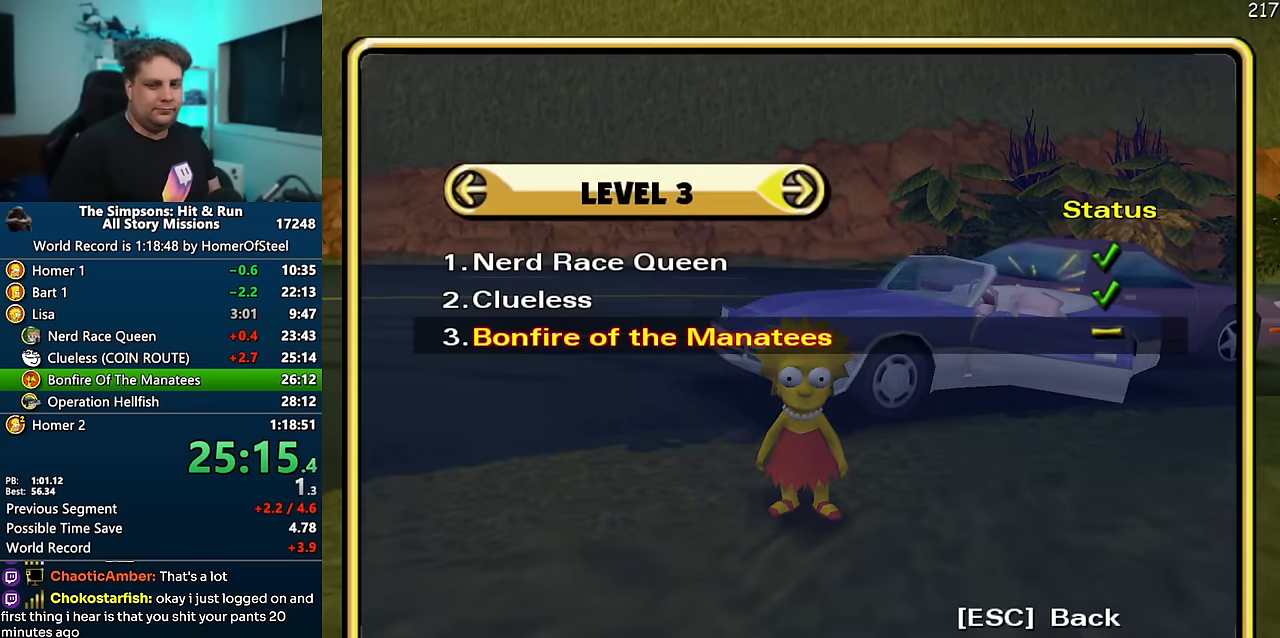
{"dt_ms": 1000, "buttons": [], "left_stick": "center", "right_stick": "center", "events": [[483, "left_stick", "up-left"], [900, "left_stick", "center"]]}
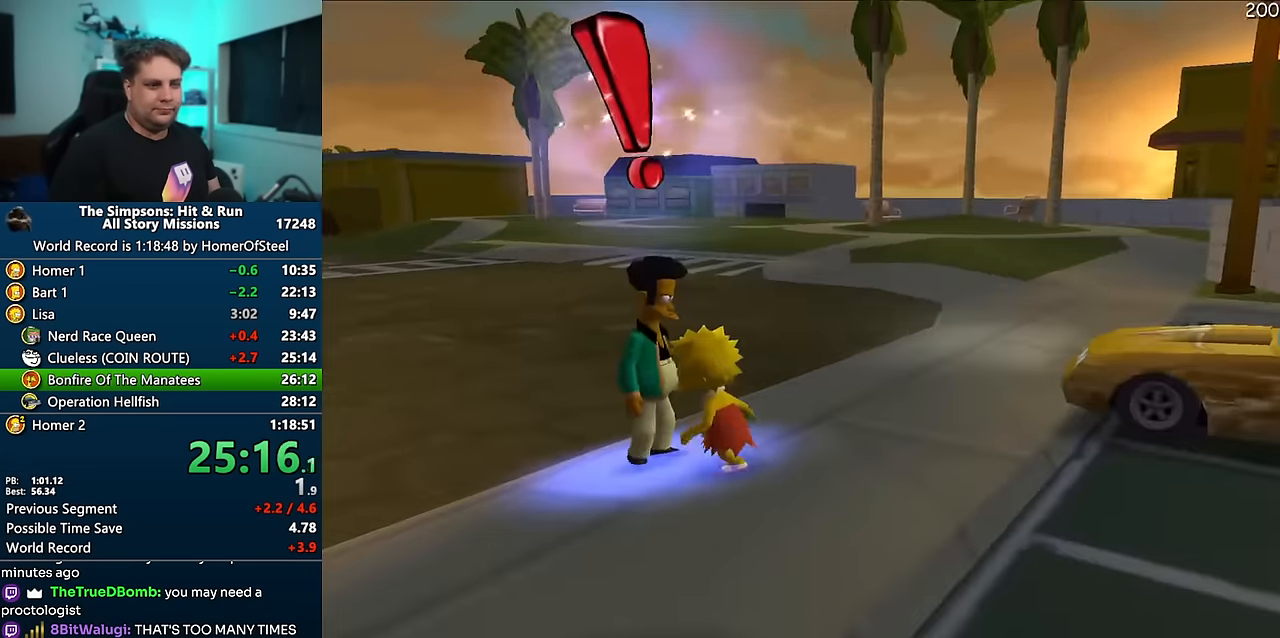
{"dt_ms": 500, "buttons": [], "left_stick": "center", "right_stick": "center", "events": []}
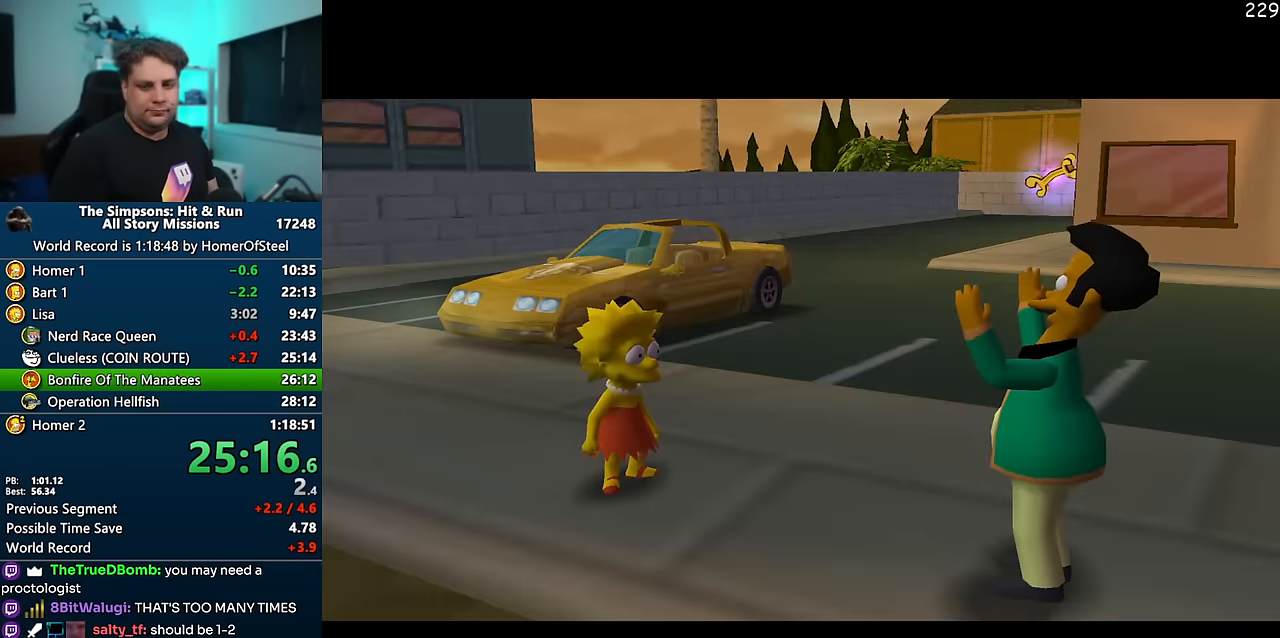
{"dt_ms": 500, "buttons": [], "left_stick": "center", "right_stick": "center", "events": []}
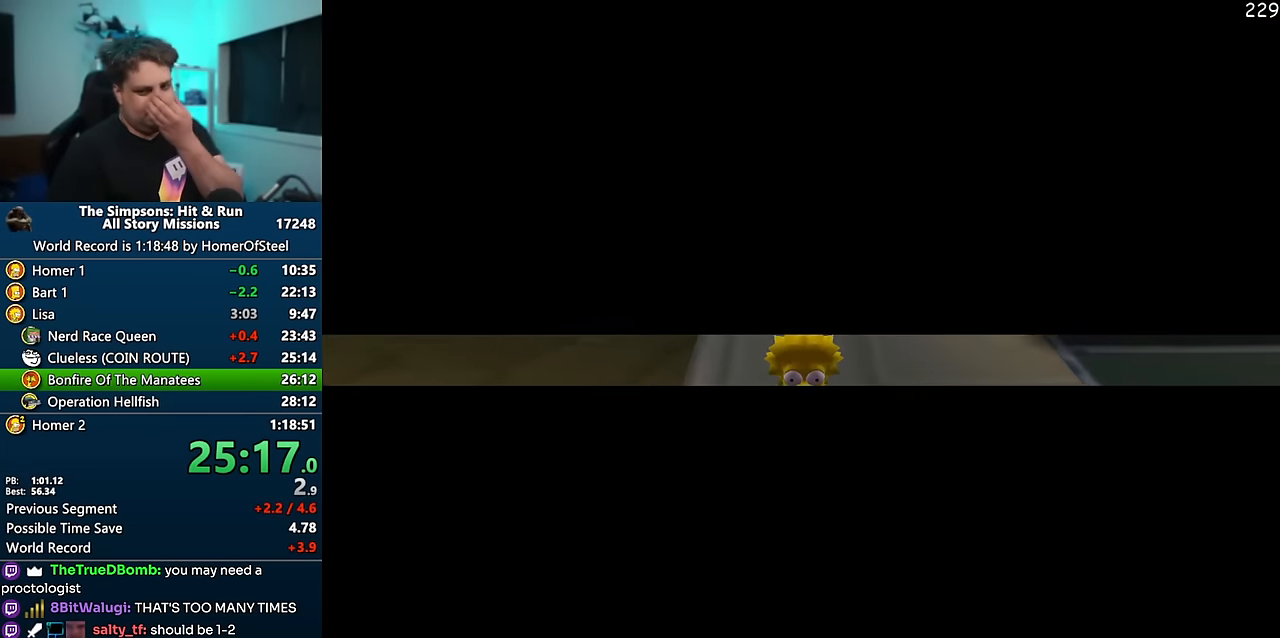
{"dt_ms": 500, "buttons": [], "left_stick": "center", "right_stick": "center", "events": []}
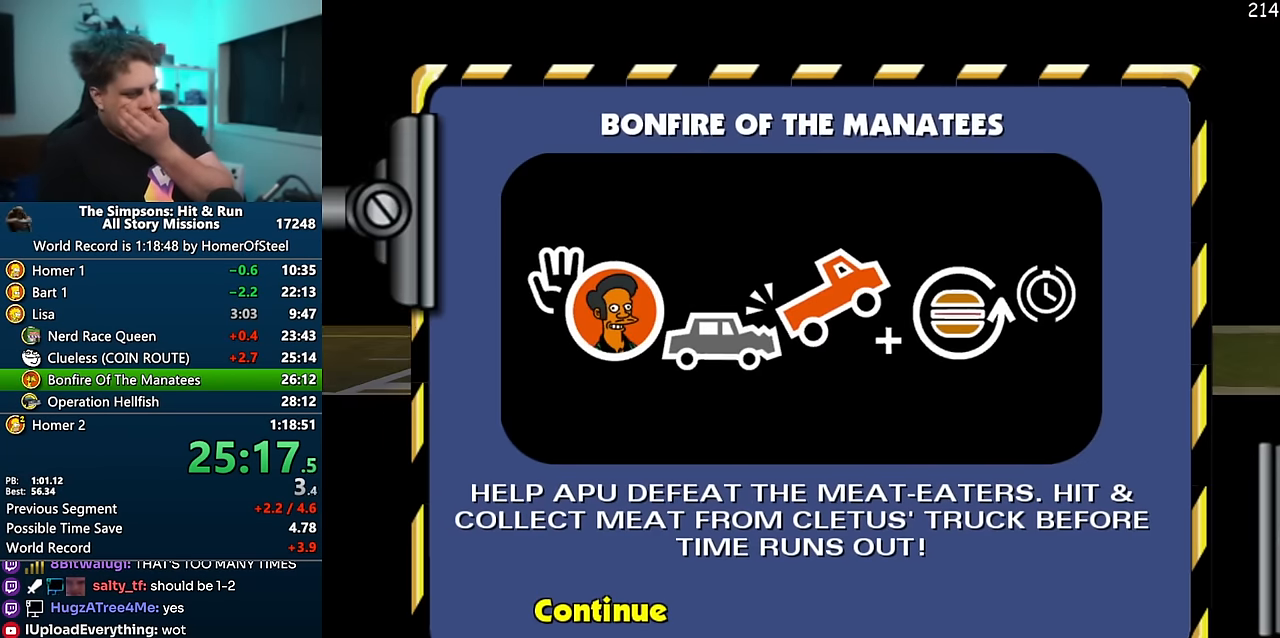
{"dt_ms": 500, "buttons": [], "left_stick": "center", "right_stick": "center", "events": []}
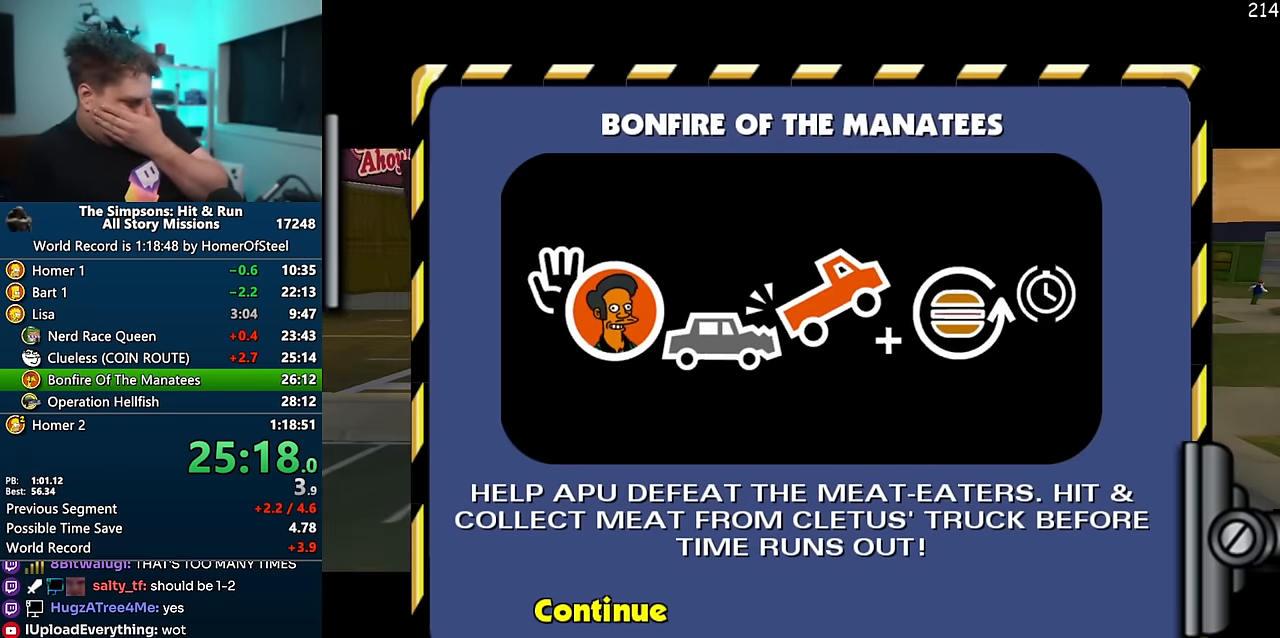
{"dt_ms": 500, "buttons": [], "left_stick": "center", "right_stick": "center", "events": []}
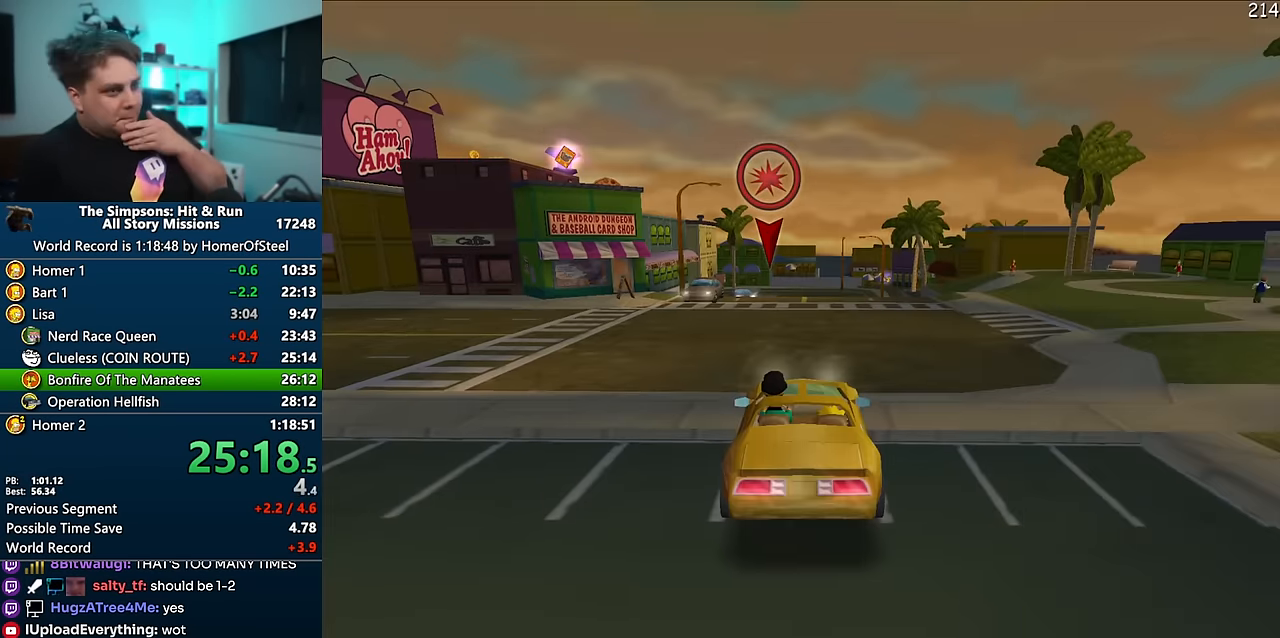
{"dt_ms": 500, "buttons": [], "left_stick": "center", "right_stick": "down", "events": [[300, "right_stick", "down"]]}